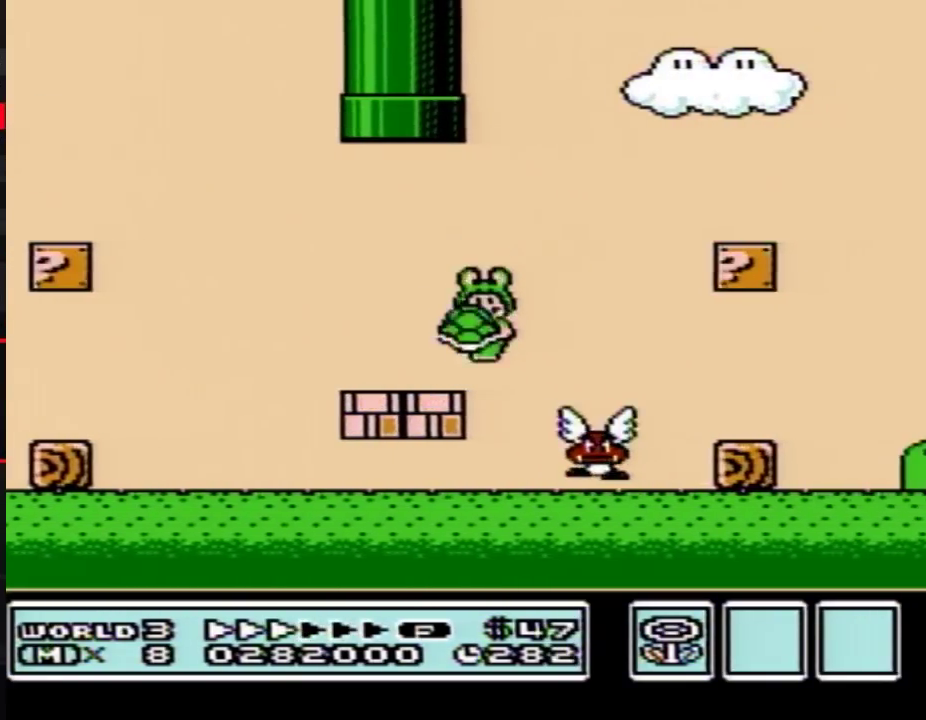
Gameplay with a controller (Nintendo layout); each line is a JSON object with the inputs held at the frame after it. "events" lists button and stick changes between this image and that frame as [ms after this image, input, new state], when the widget could be followed in between. Not read: L3 R3 SELECT START.
{"buttons": ["B", "DPAD_RIGHT"], "events": [[33, "A", "up"], [67, "DPAD_LEFT", "up"], [67, "DPAD_UP", "down"], [100, "DPAD_RIGHT", "down"], [100, "DPAD_UP", "up"], [183, "DPAD_LEFT", "down"], [183, "DPAD_RIGHT", "up"], [283, "DPAD_LEFT", "up"], [283, "DPAD_RIGHT", "down"], [283, "DPAD_UP", "down"], [317, "DPAD_UP", "up"]]}
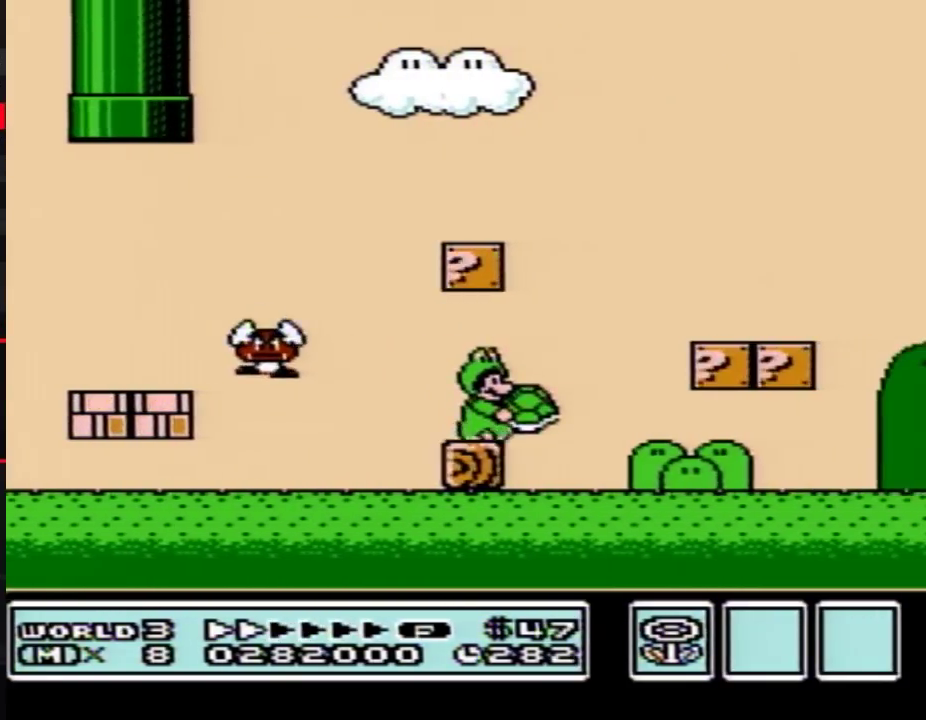
{"buttons": ["B", "DPAD_RIGHT"]}
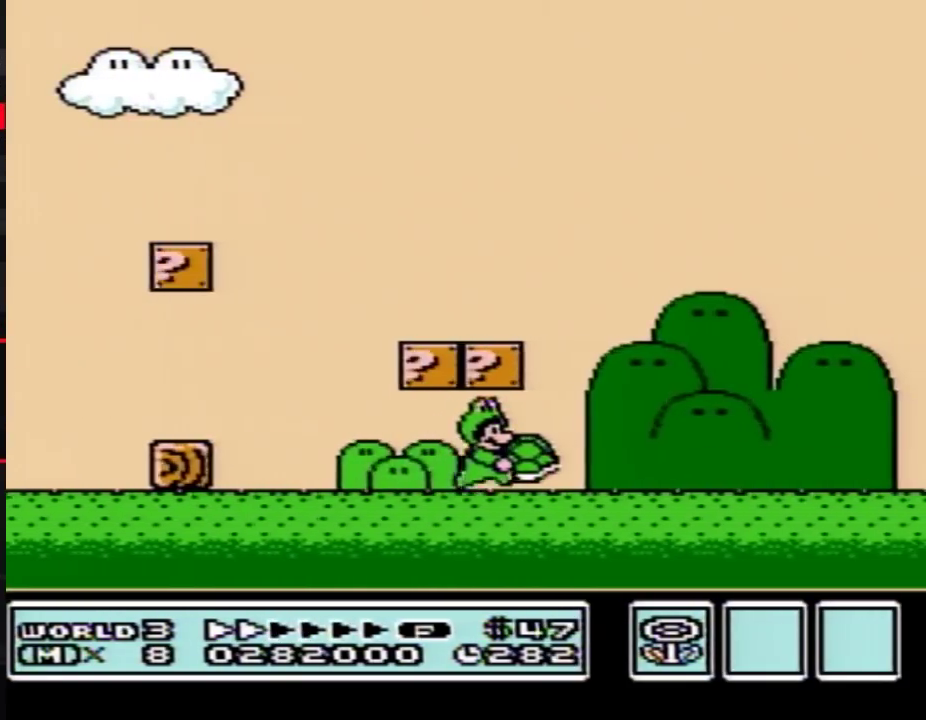
{"buttons": ["B", "DPAD_RIGHT"]}
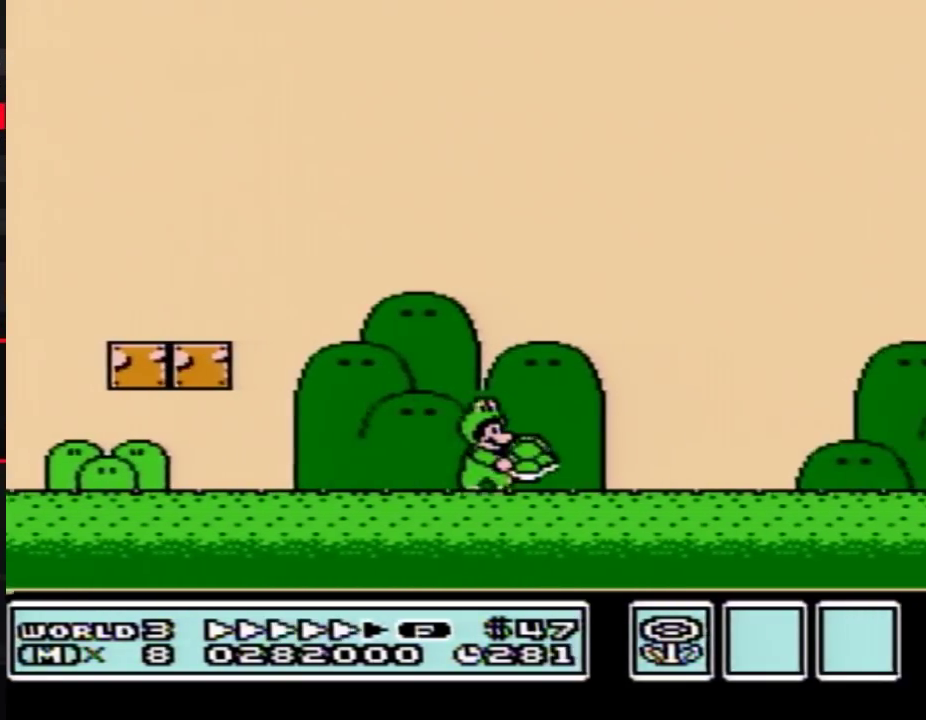
{"buttons": ["B", "DPAD_RIGHT"]}
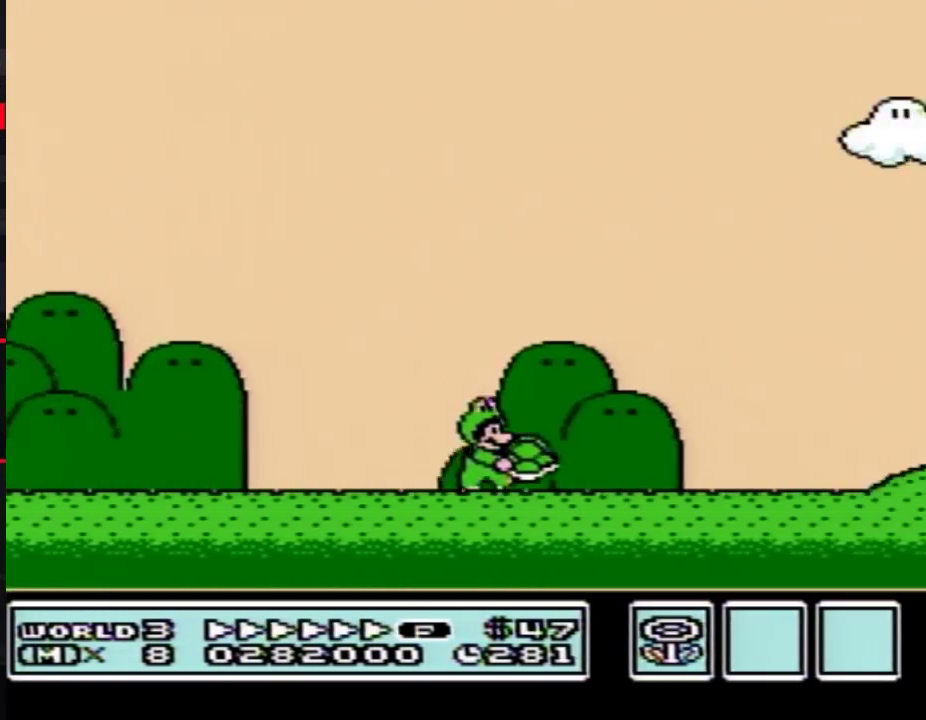
{"buttons": ["A", "B", "DPAD_RIGHT"], "events": [[367, "A", "down"]]}
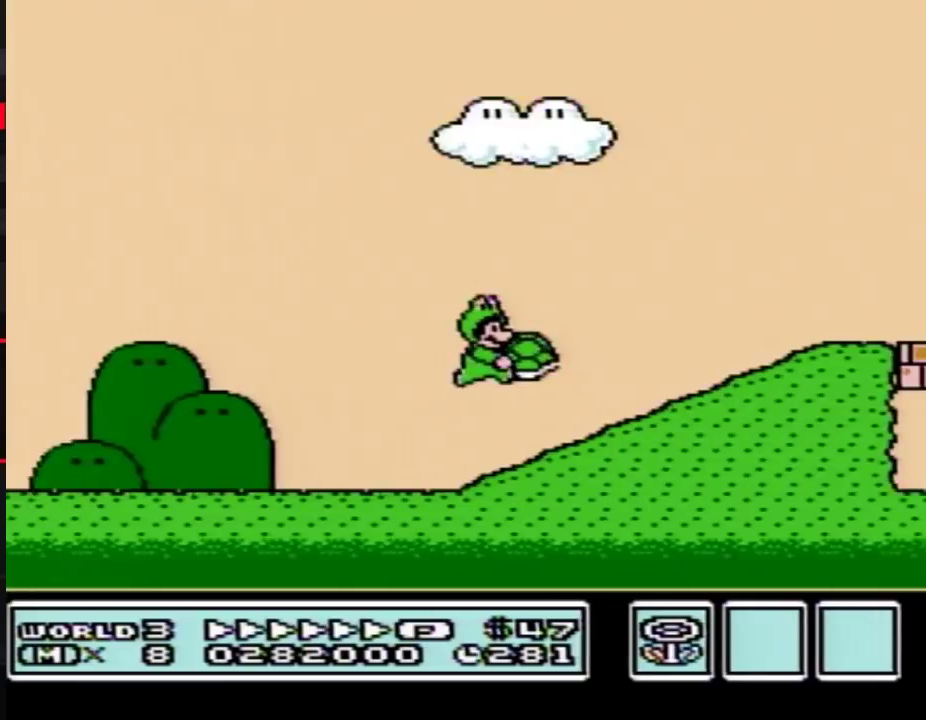
{"buttons": ["B", "DPAD_RIGHT"], "events": [[167, "A", "up"]]}
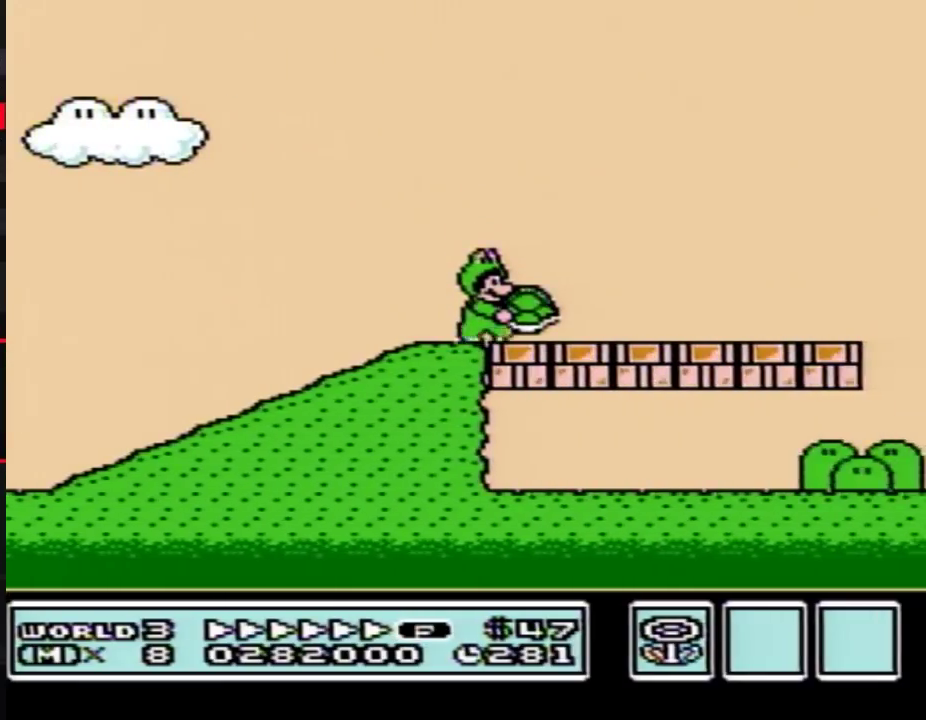
{"buttons": ["A", "B", "DPAD_RIGHT"], "events": [[417, "A", "down"]]}
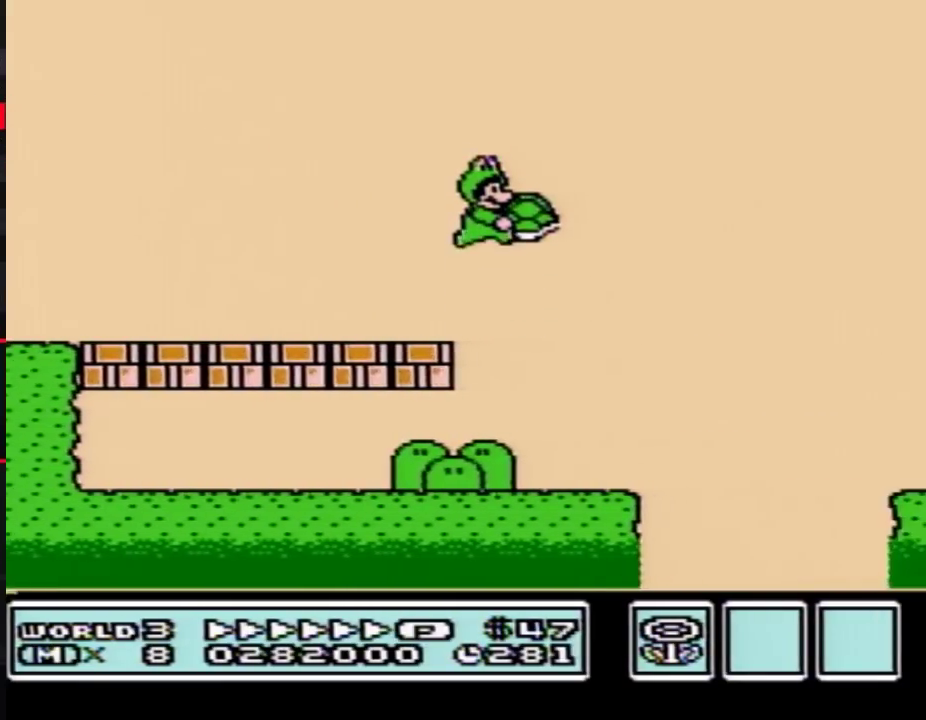
{"buttons": ["A", "B", "DPAD_RIGHT"]}
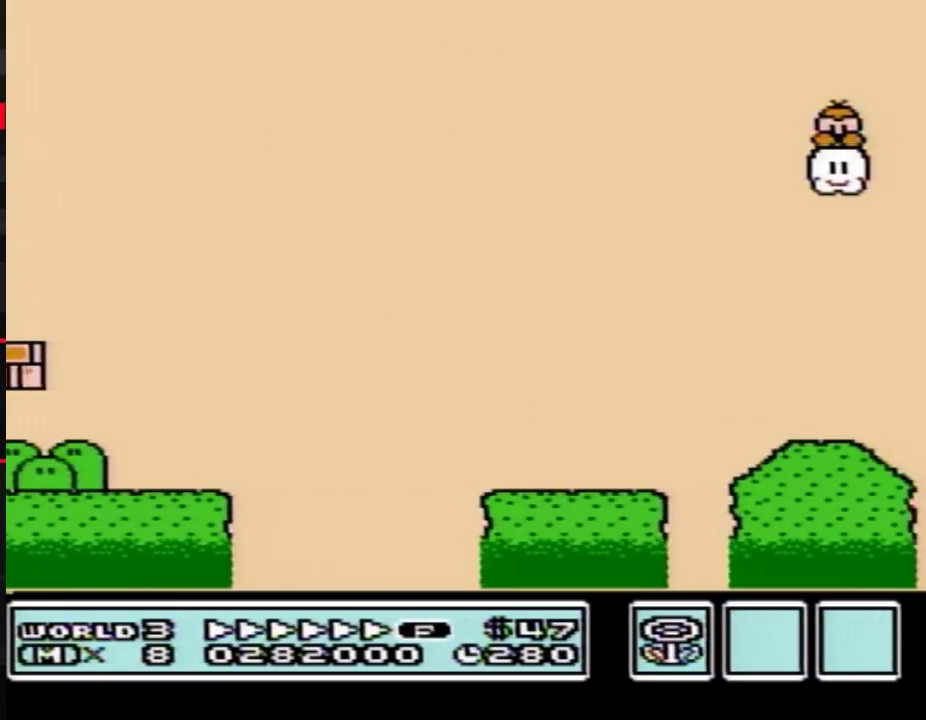
{"buttons": ["B", "DPAD_RIGHT"], "events": [[467, "A", "up"]]}
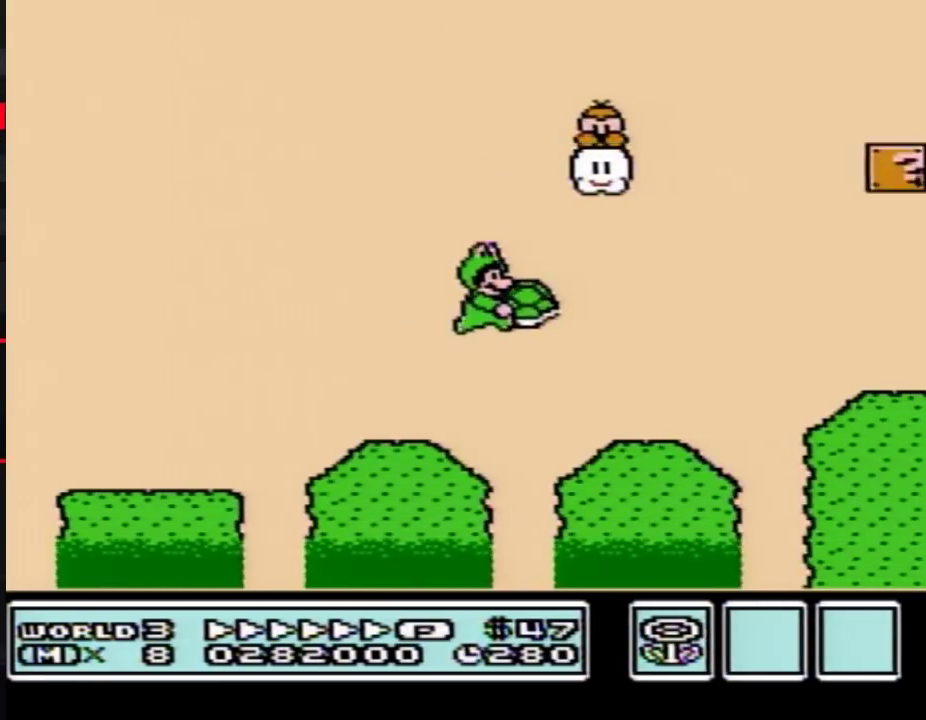
{"buttons": ["B", "DPAD_RIGHT"], "events": [[350, "A", "down"], [467, "A", "up"]]}
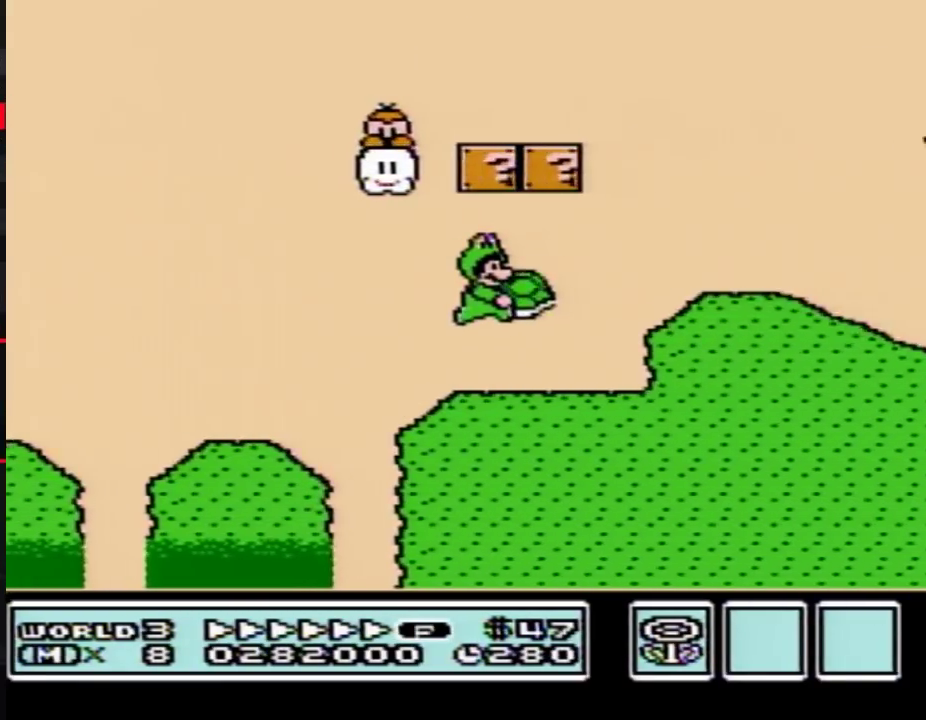
{"buttons": ["B", "DPAD_RIGHT"]}
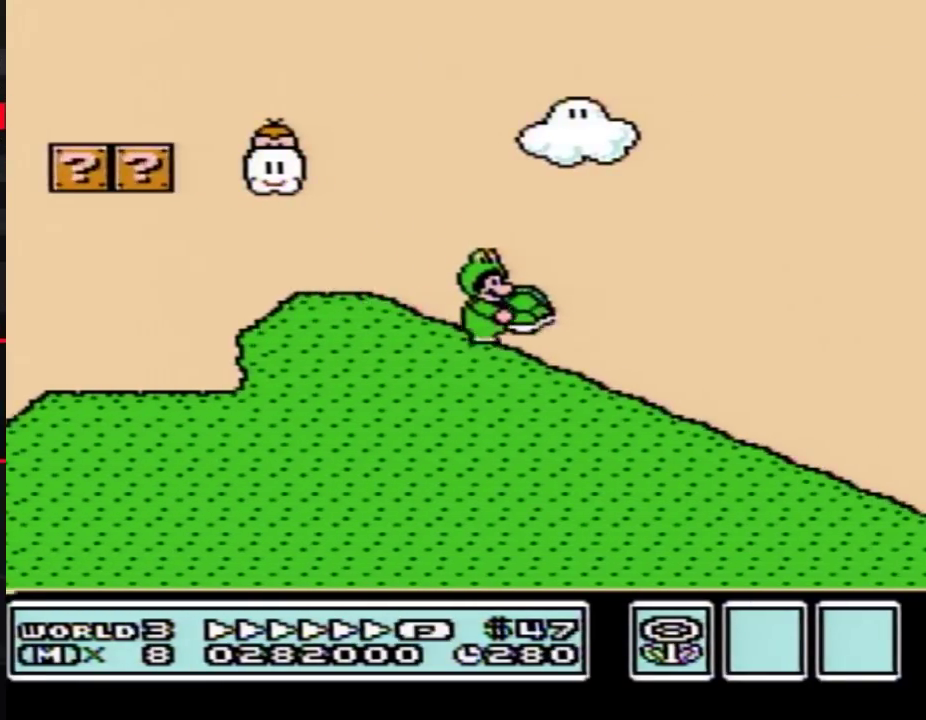
{"buttons": ["A", "B", "DPAD_RIGHT"], "events": [[217, "A", "down"]]}
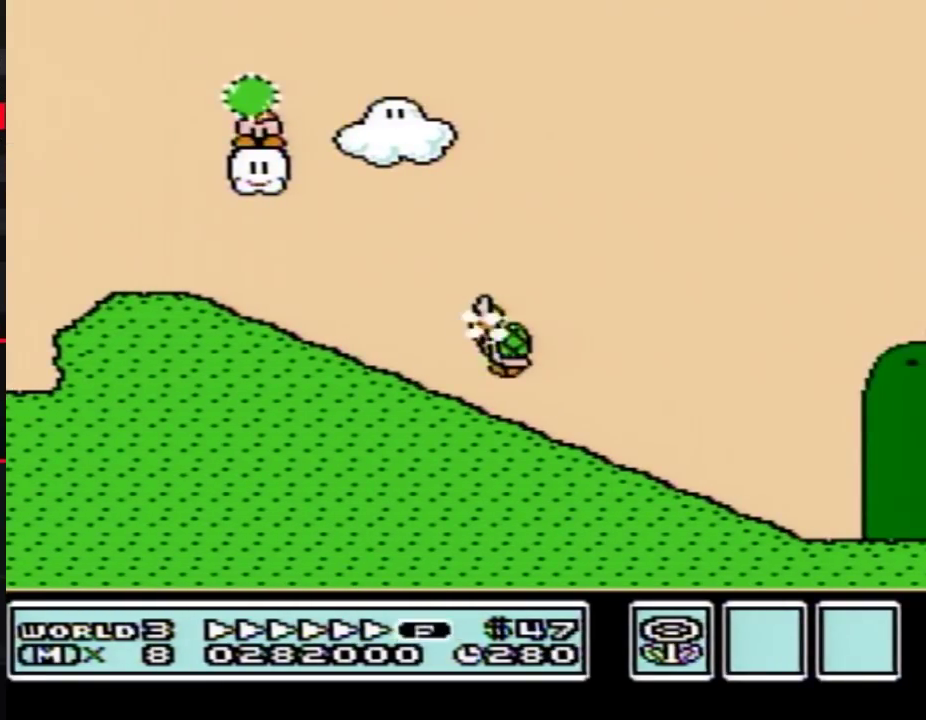
{"buttons": ["A", "B", "DPAD_RIGHT"]}
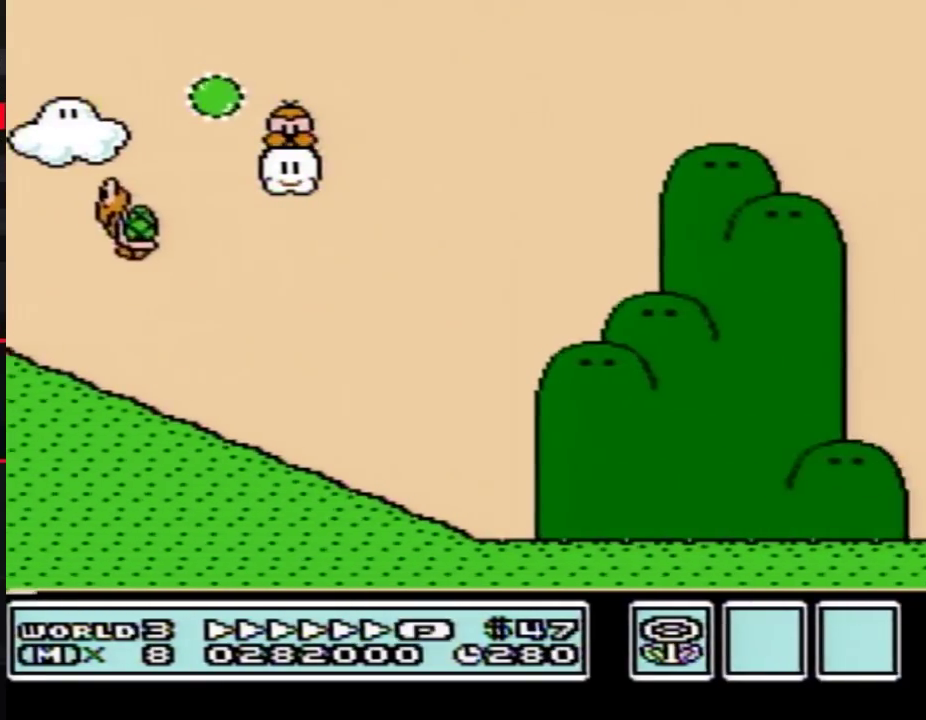
{"buttons": ["A", "B", "DPAD_RIGHT"]}
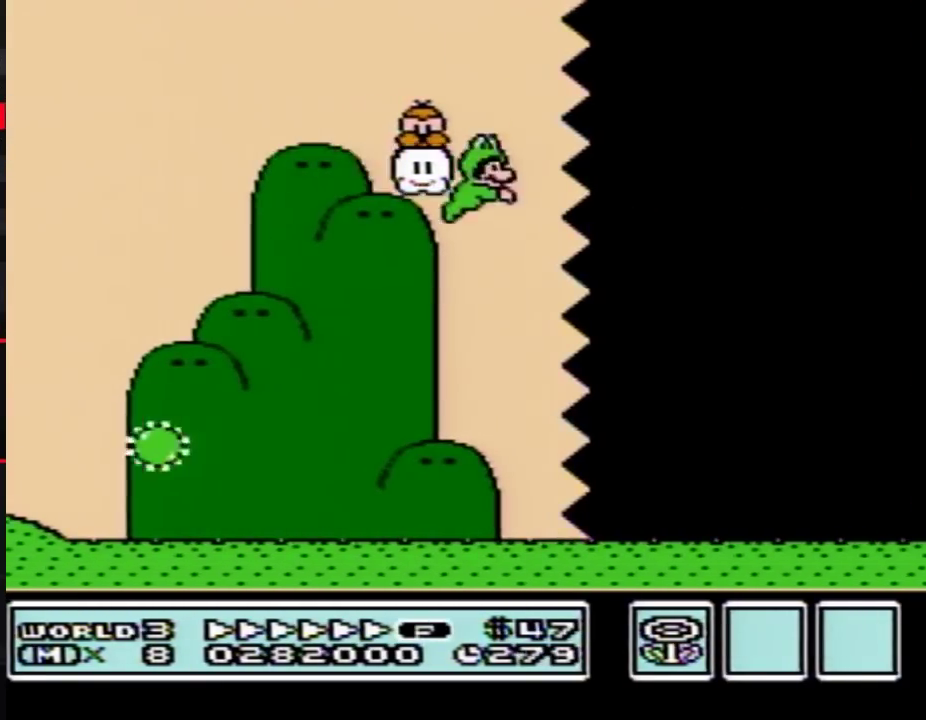
{"buttons": ["A", "B", "DPAD_RIGHT"], "events": [[283, "A", "up"], [500, "A", "down"]]}
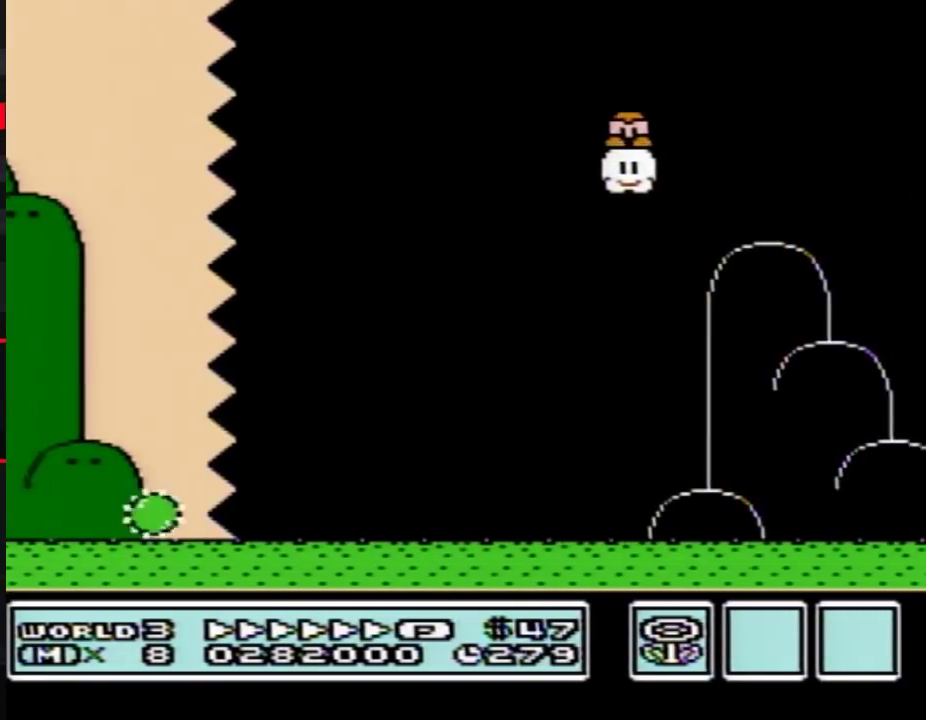
{"buttons": ["A", "B", "DPAD_RIGHT"]}
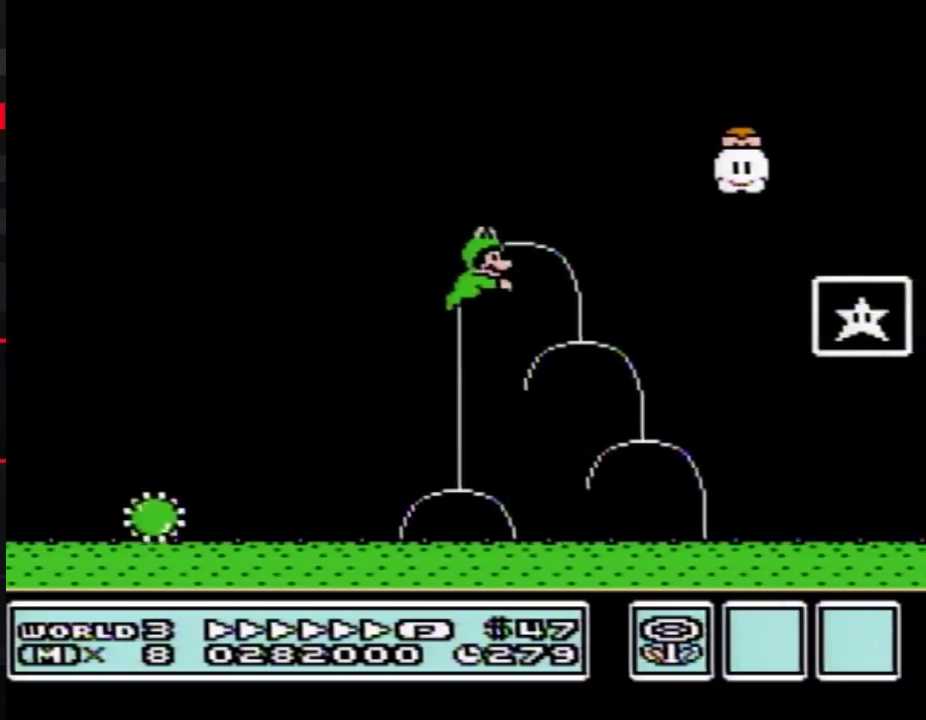
{"buttons": ["A", "B", "DPAD_RIGHT"], "events": [[67, "A", "up"], [433, "A", "down"]]}
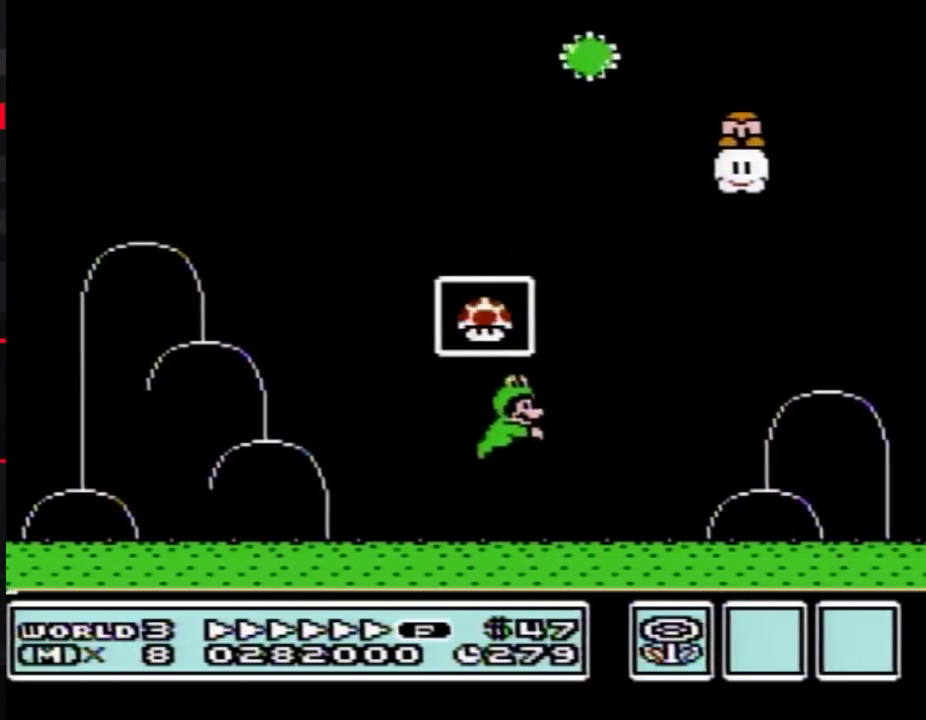
{"buttons": ["A", "B", "DPAD_LEFT"], "events": [[100, "DPAD_RIGHT", "up"], [100, "DPAD_UP", "down"], [133, "DPAD_LEFT", "down"], [133, "DPAD_UP", "up"], [283, "A", "up"], [400, "A", "down"]]}
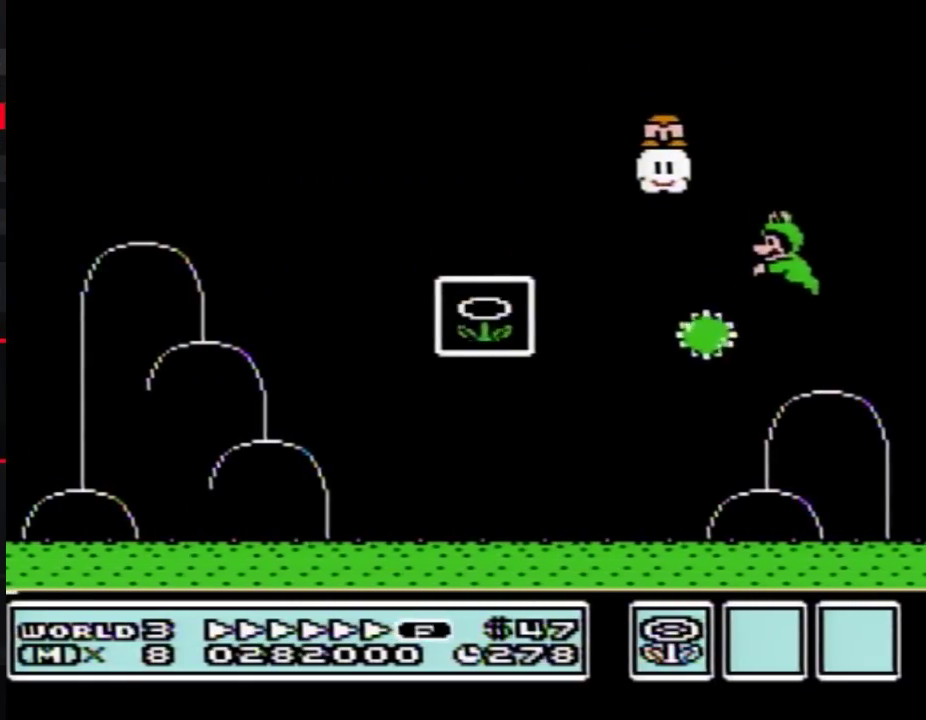
{"buttons": ["A", "B", "DPAD_LEFT"], "events": [[183, "A", "up"], [317, "A", "down"], [400, "A", "up"], [500, "A", "down"]]}
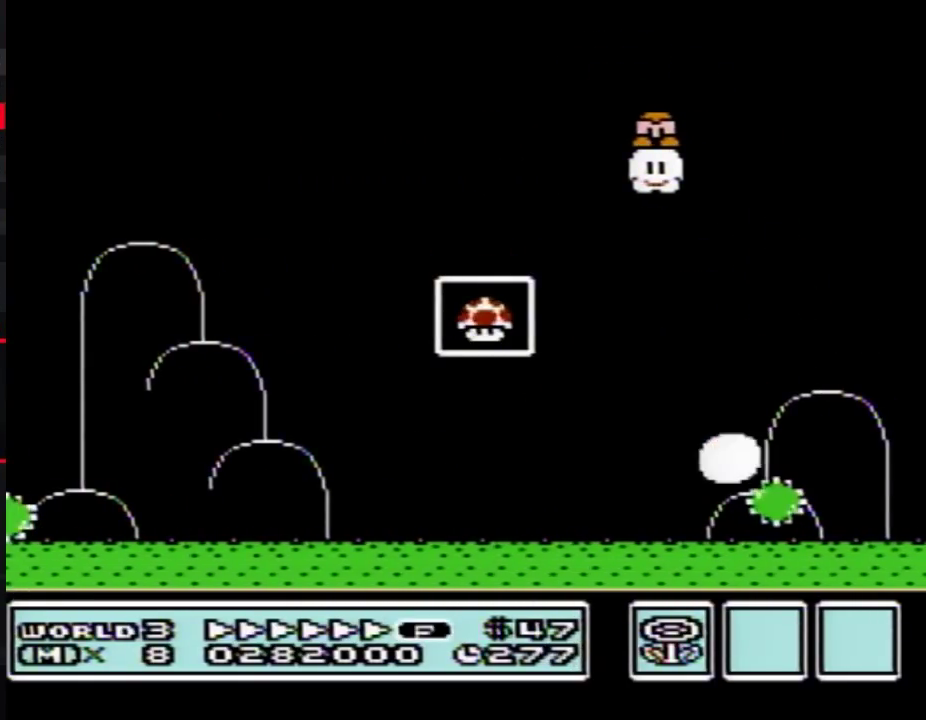
{"buttons": ["A", "B", "DPAD_LEFT"], "events": [[100, "A", "up"], [317, "A", "down"]]}
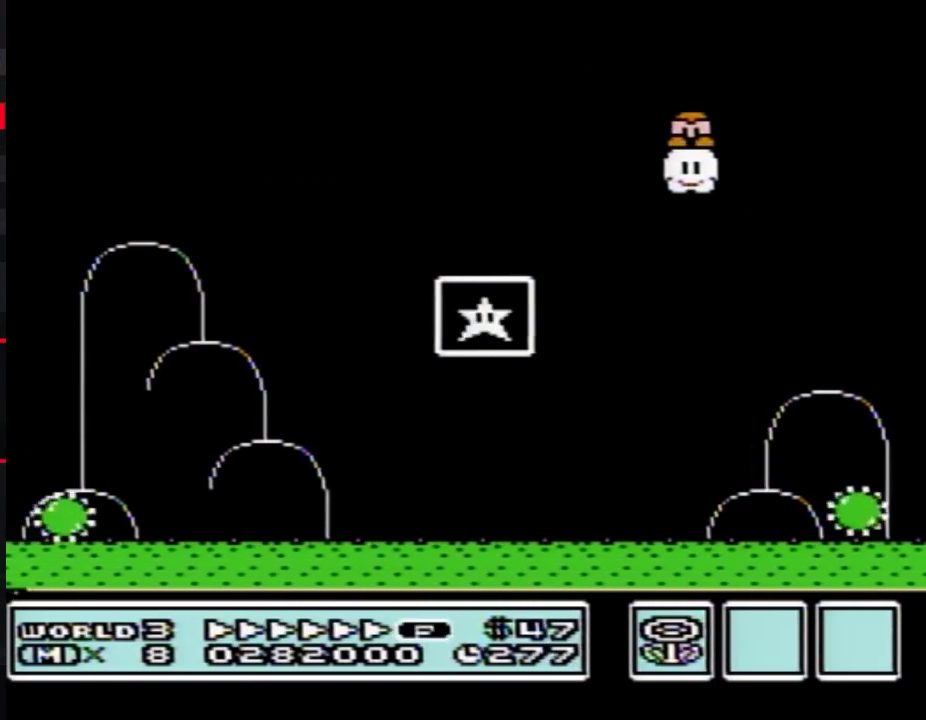
{"buttons": [], "events": [[100, "A", "up"], [350, "B", "up"], [350, "DPAD_LEFT", "up"]]}